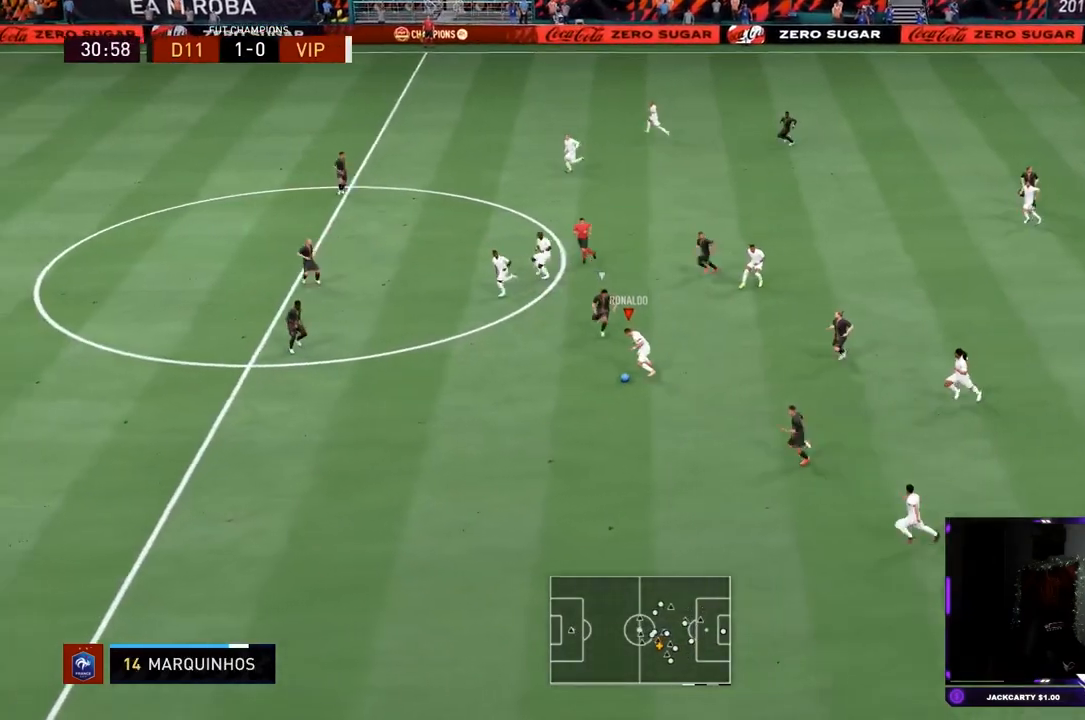
Gameplay with a controller (PlayStation layout); each line is a JSON object with the inputs held at the frame after it. "events" lists button and stick changes between this image and that frame as [ms after this image, input, new state], when the widget could be followed in between. Not read: L3 R3.
{"buttons": ["R2"], "left_stick": "down-left", "right_stick": "center", "events": [[284, "R2", "down"], [367, "L1", "up"]]}
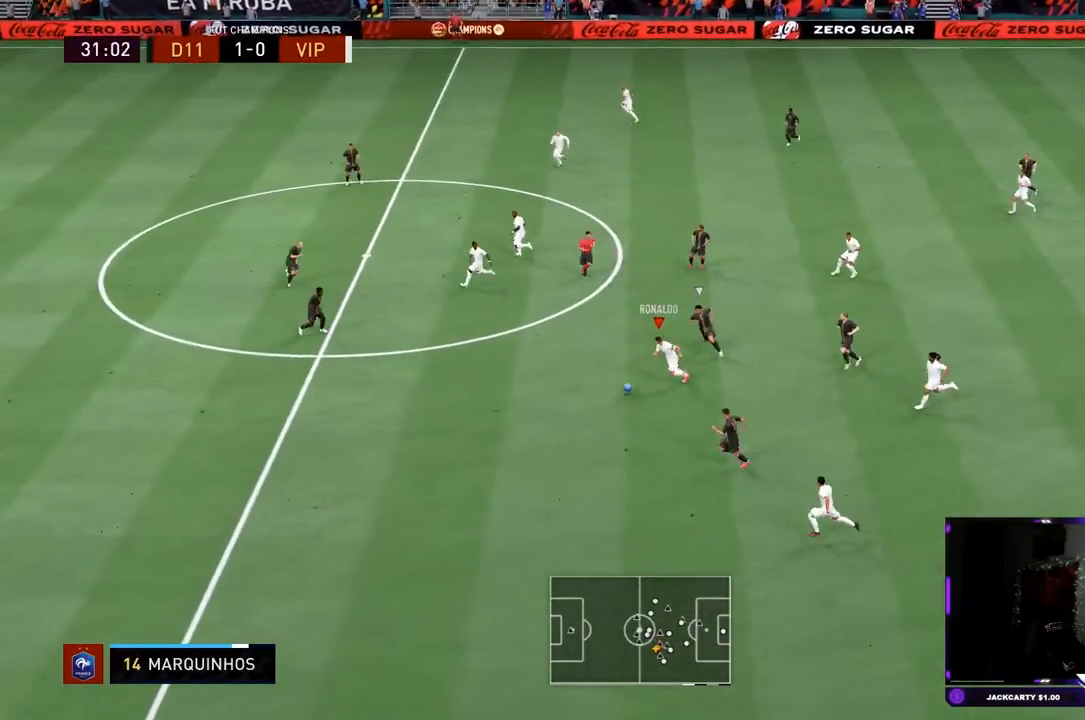
{"buttons": [], "left_stick": "left", "right_stick": "up-left", "events": [[350, "left_stick", "left"], [383, "right_stick", "up-left"], [400, "R2", "up"]]}
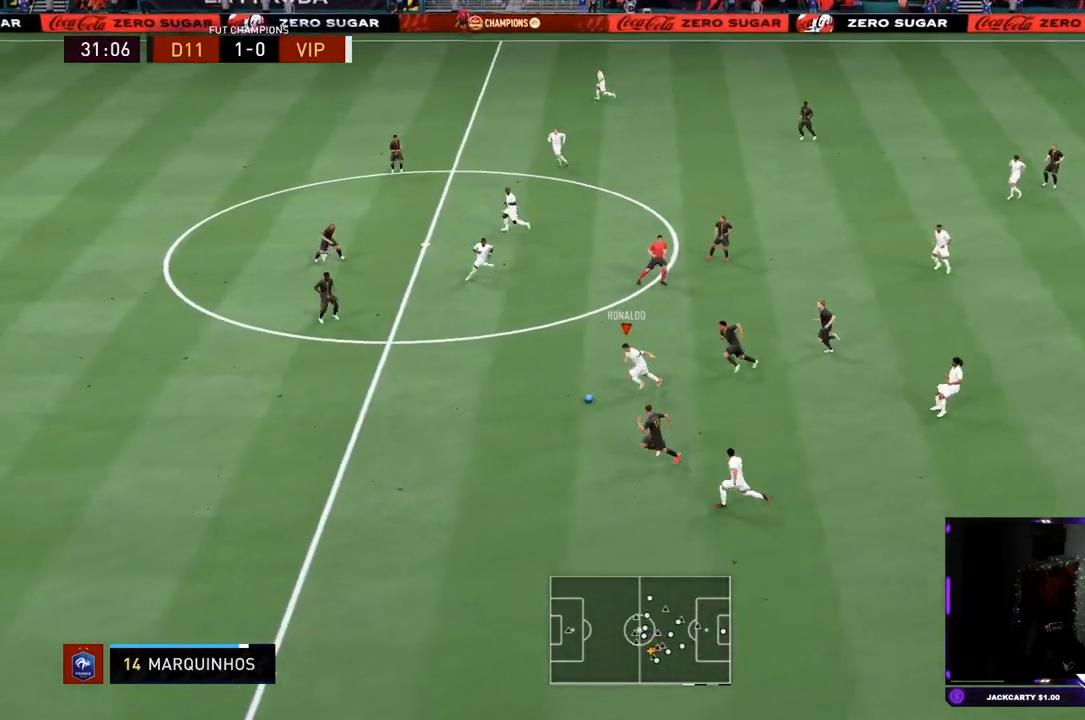
{"buttons": [], "left_stick": "up-left", "right_stick": "center", "events": [[184, "left_stick", "up-left"], [284, "CROSS", "down"], [284, "right_stick", "center"], [317, "L1", "down"], [417, "CROSS", "up"], [417, "L1", "up"]]}
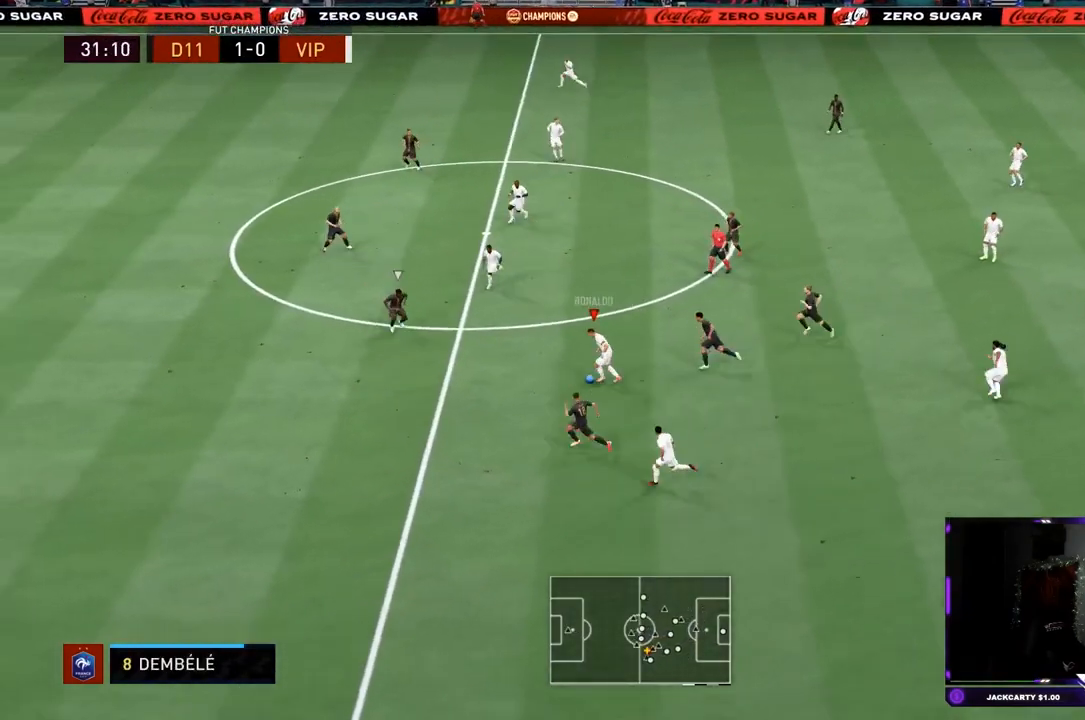
{"buttons": ["R2"], "left_stick": "up-left", "right_stick": "center", "events": [[16, "R2", "down"], [83, "left_stick", "center"], [317, "left_stick", "up"], [433, "left_stick", "up-left"]]}
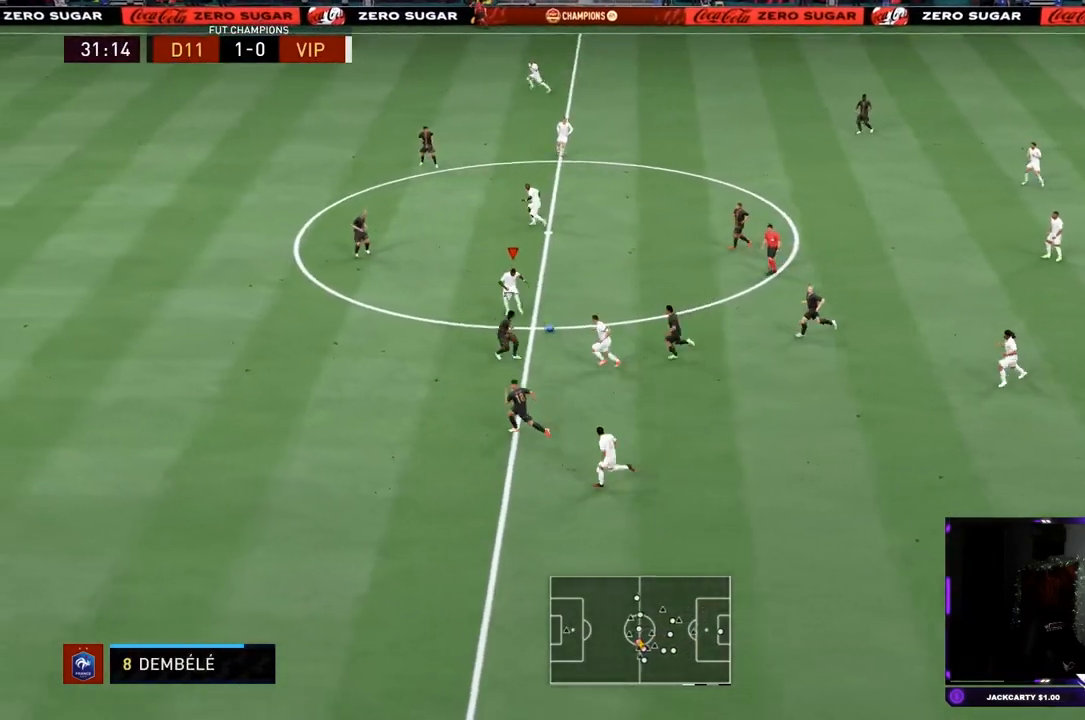
{"buttons": ["L1"], "left_stick": "up-left", "right_stick": "center", "events": [[34, "R2", "up"], [401, "L1", "down"]]}
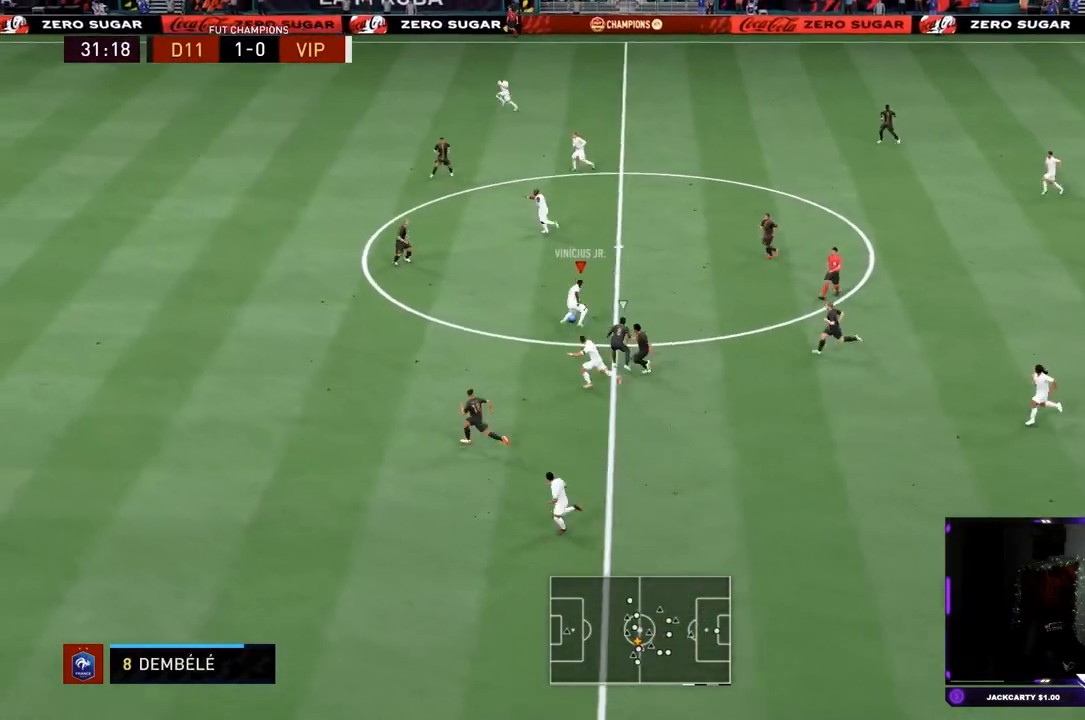
{"buttons": ["L1"], "left_stick": "up-left", "right_stick": "center", "events": [[200, "L1", "up"], [267, "L1", "down"]]}
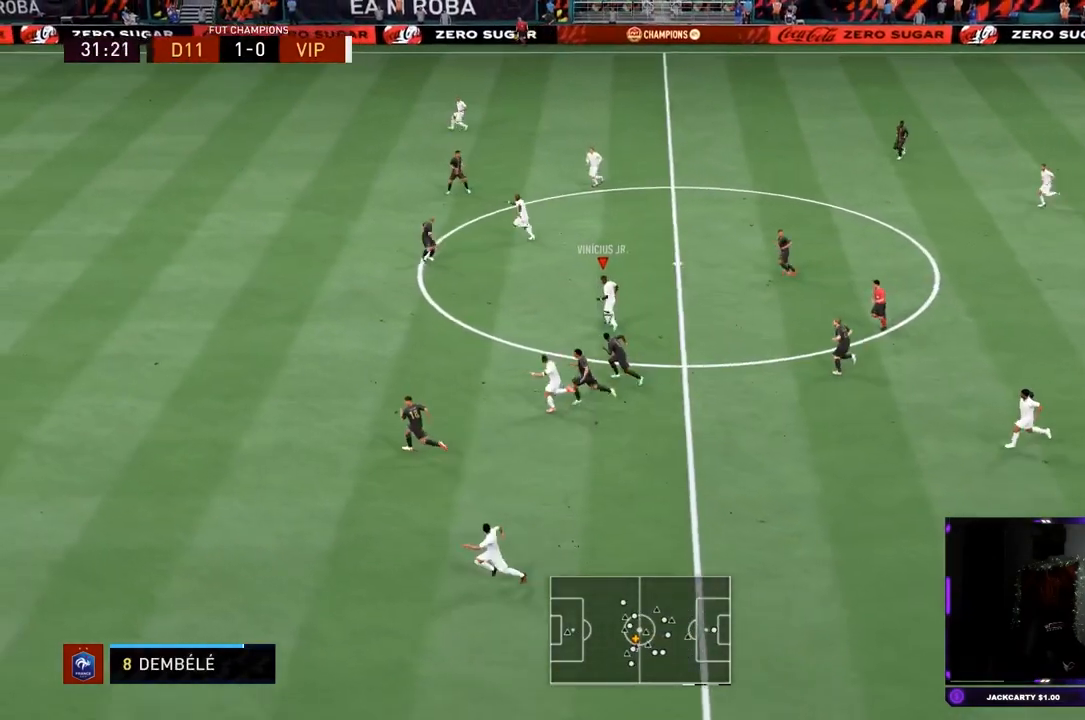
{"buttons": ["R2"], "left_stick": "up-left", "right_stick": "center", "events": [[167, "R2", "down"], [300, "L1", "up"]]}
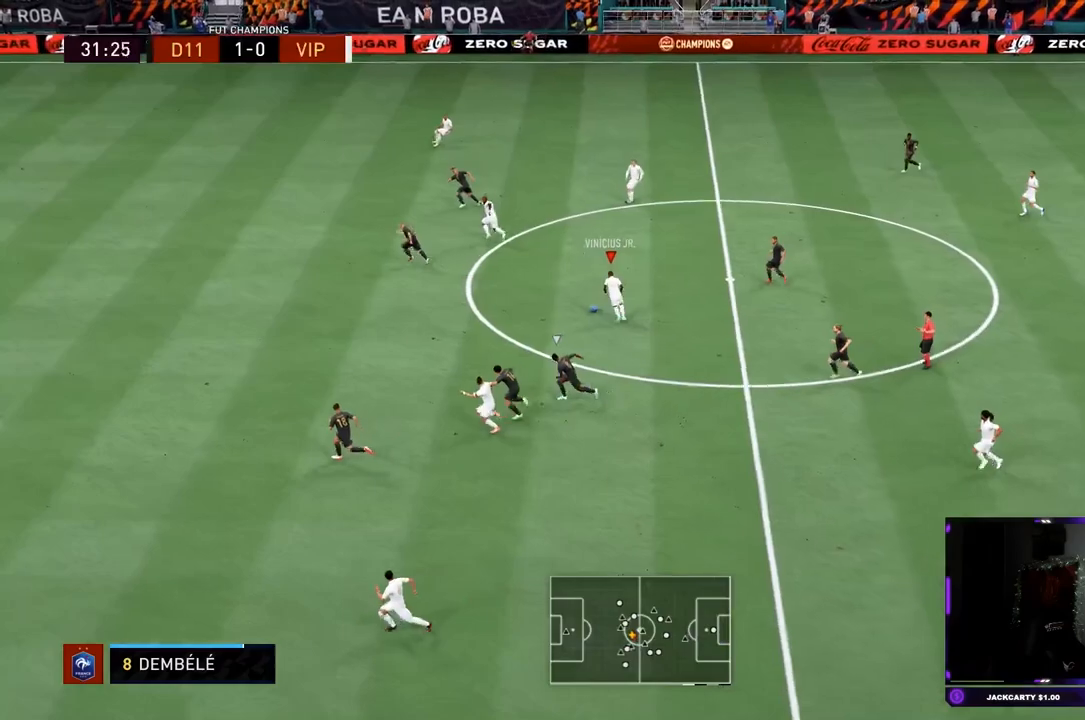
{"buttons": [], "left_stick": "up-left", "right_stick": "center", "events": [[33, "L1", "down"], [133, "L1", "up"], [467, "R2", "up"]]}
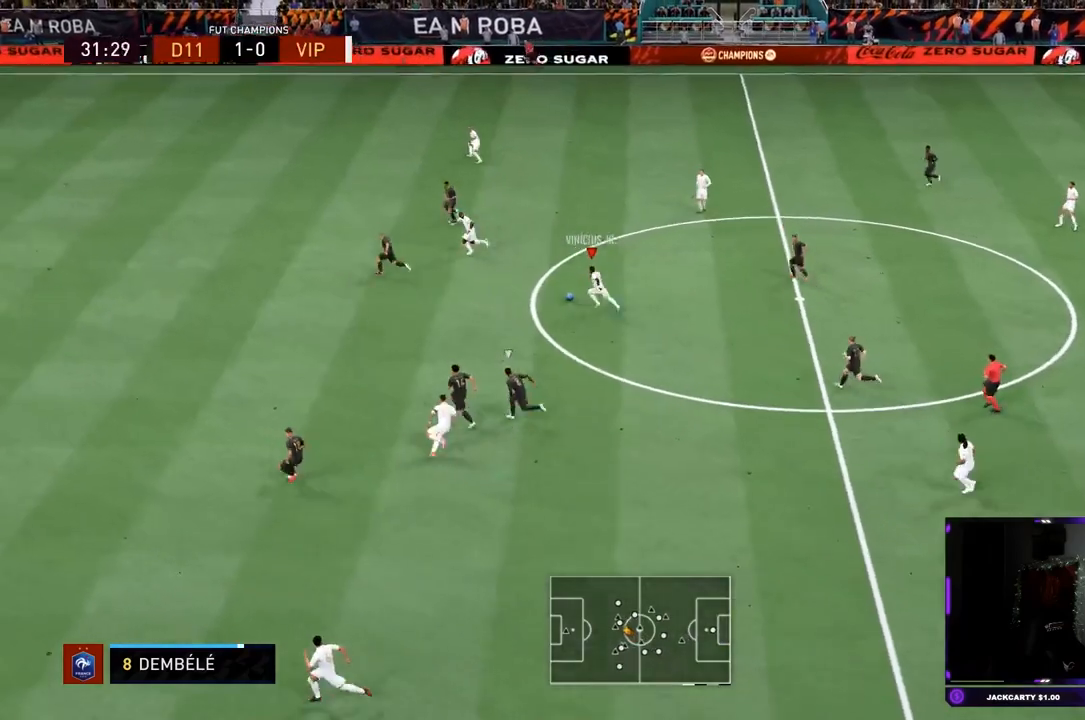
{"buttons": [], "left_stick": "up-left", "right_stick": "center", "events": [[50, "right_stick", "up"], [401, "right_stick", "center"]]}
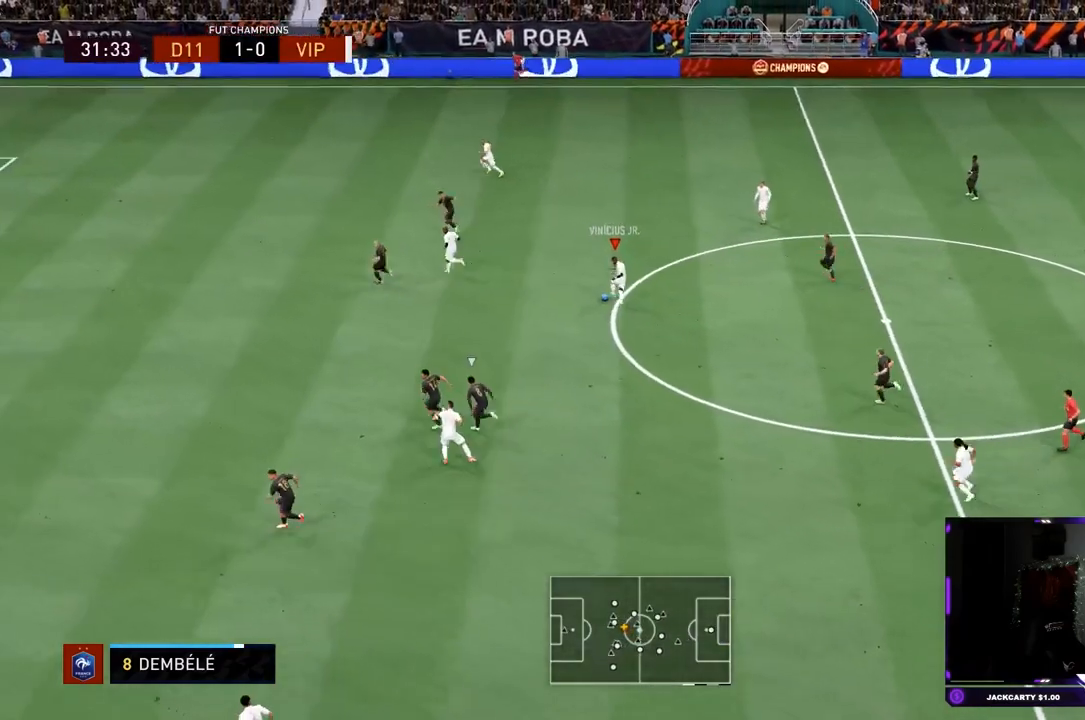
{"buttons": ["L1"], "left_stick": "down-left", "right_stick": "center", "events": [[116, "left_stick", "left"], [317, "left_stick", "down-left"], [484, "L1", "down"]]}
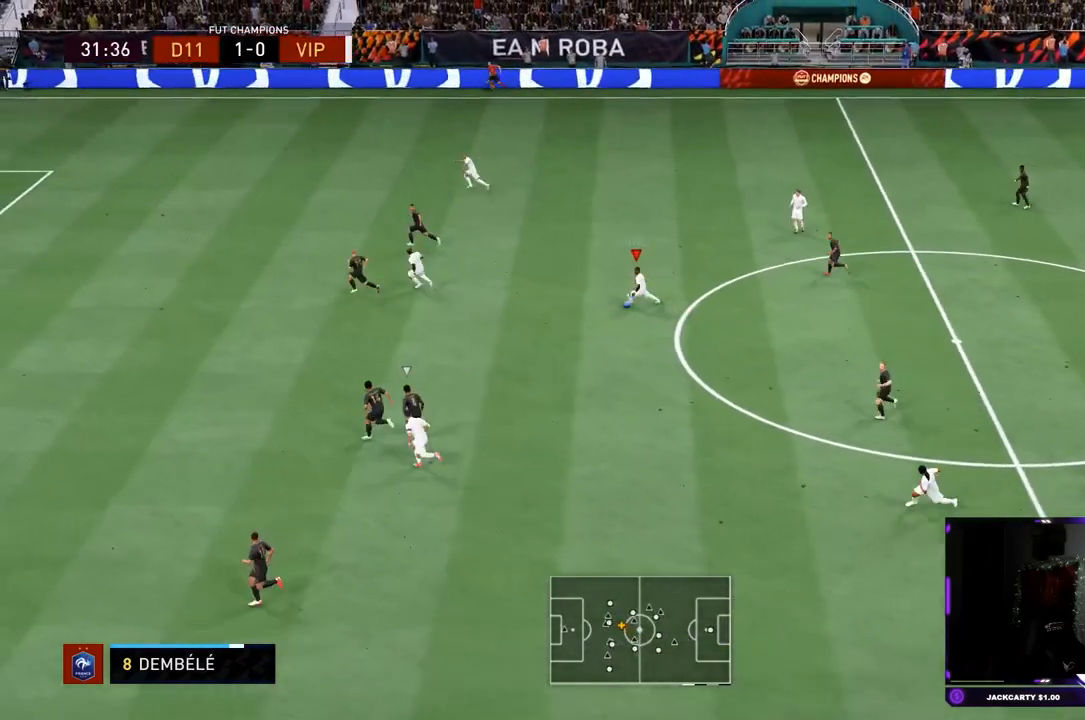
{"buttons": ["R2"], "left_stick": "down-left", "right_stick": "center", "events": [[250, "R2", "down"], [300, "L1", "up"]]}
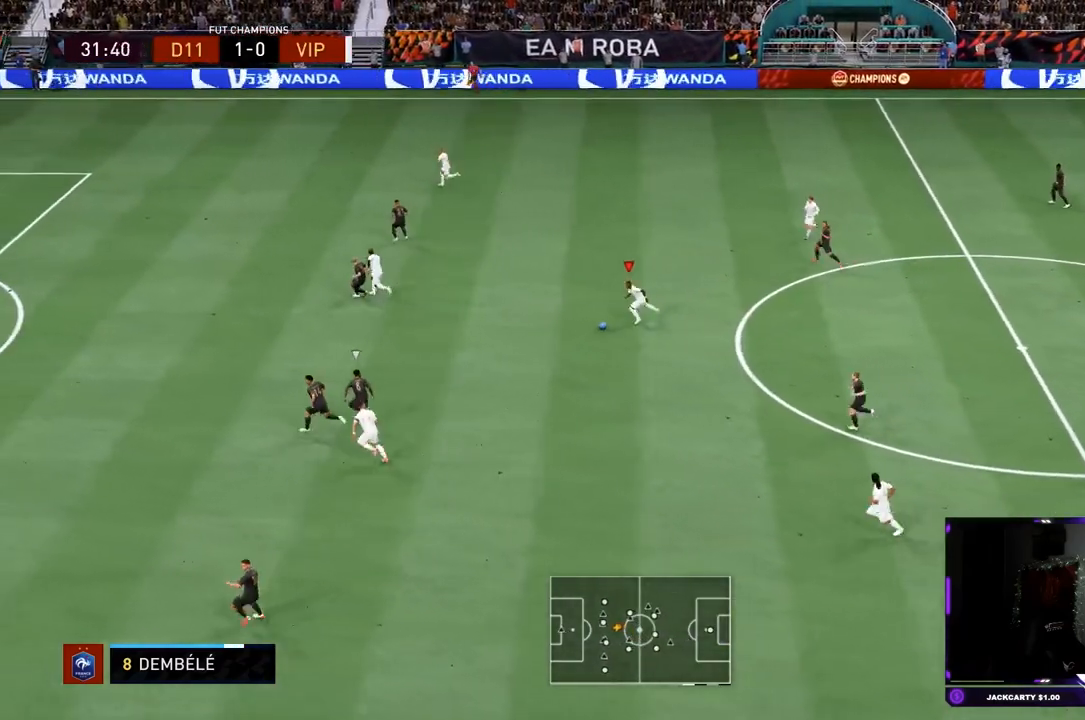
{"buttons": ["R2"], "left_stick": "down-left", "right_stick": "center", "events": []}
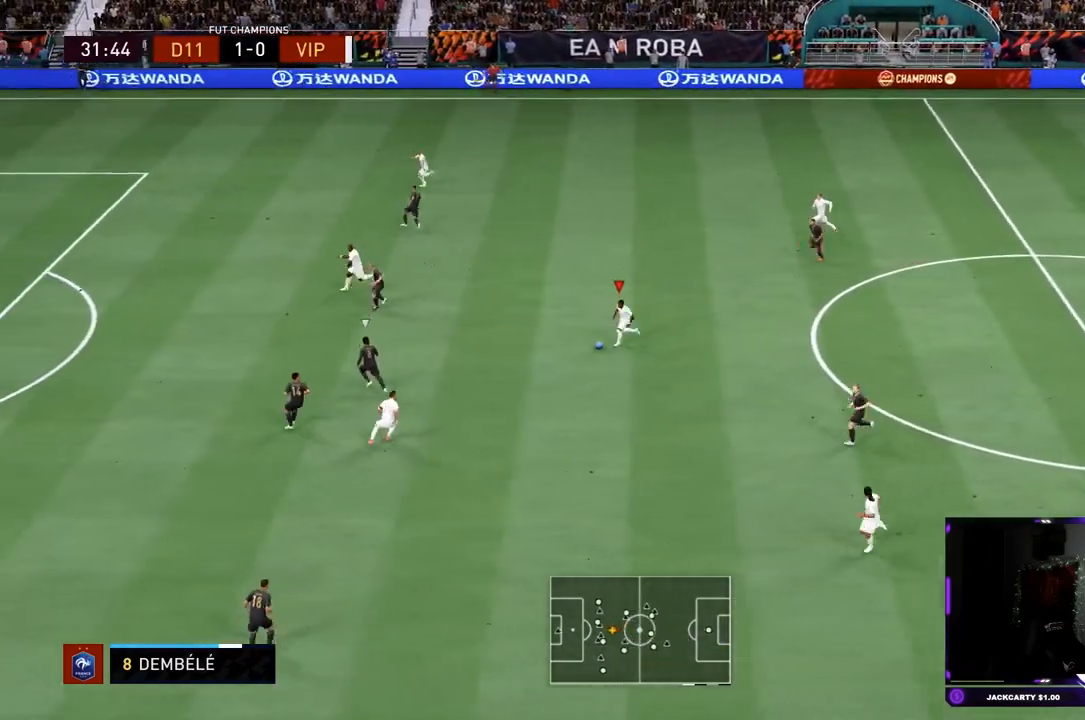
{"buttons": [], "left_stick": "down-left", "right_stick": "center", "events": [[300, "left_stick", "down"], [334, "R2", "up"], [501, "left_stick", "down-left"]]}
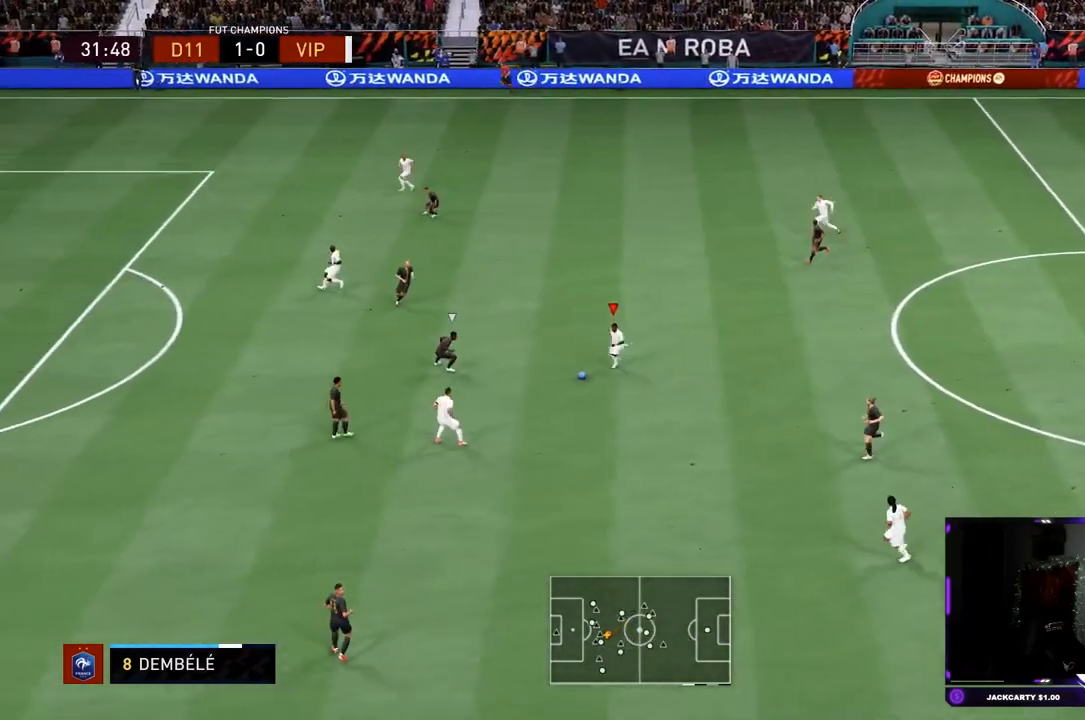
{"buttons": ["R2"], "left_stick": "down-left", "right_stick": "center", "events": [[233, "CROSS", "down"], [233, "L1", "down"], [283, "CROSS", "up"], [283, "left_stick", "down"], [317, "L1", "up"], [433, "left_stick", "down-left"], [467, "R2", "down"]]}
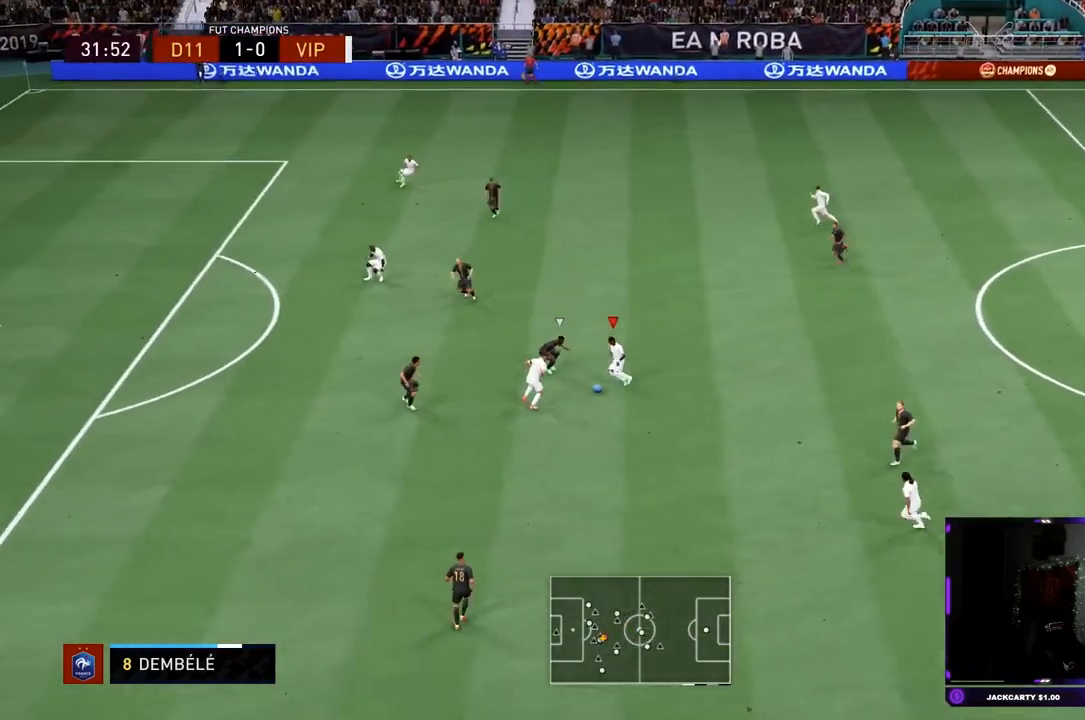
{"buttons": ["R2"], "left_stick": "down-left", "right_stick": "center", "events": []}
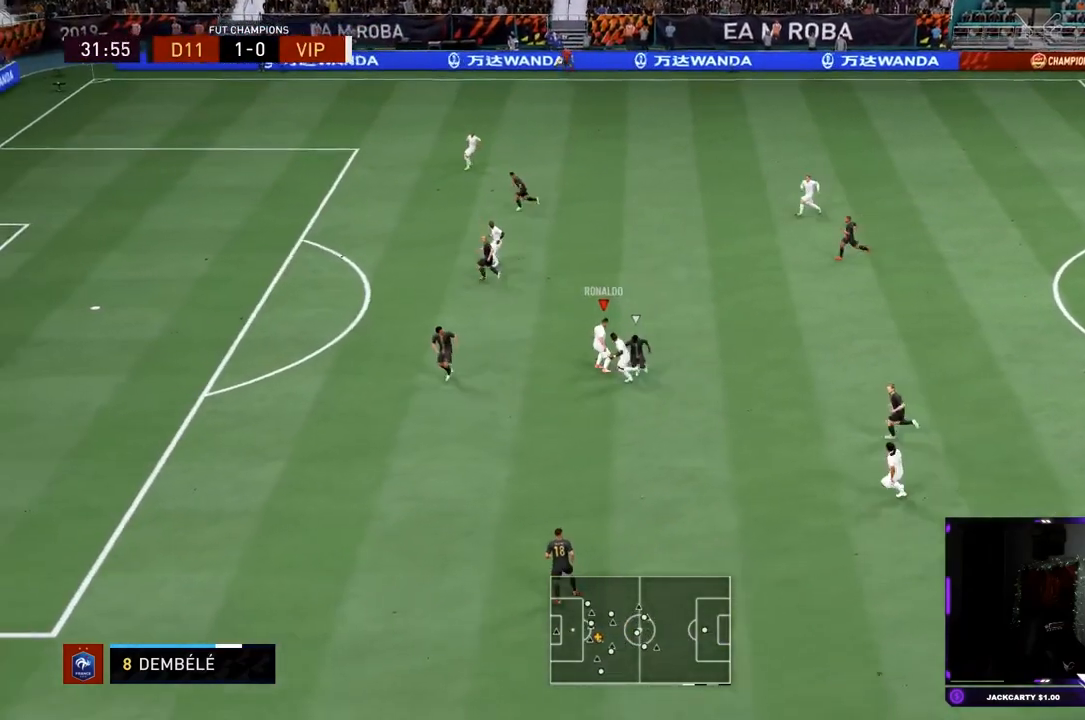
{"buttons": [], "left_stick": "left", "right_stick": "center", "events": [[167, "right_stick", "down-right"], [183, "R2", "up"], [217, "right_stick", "center"], [483, "left_stick", "left"]]}
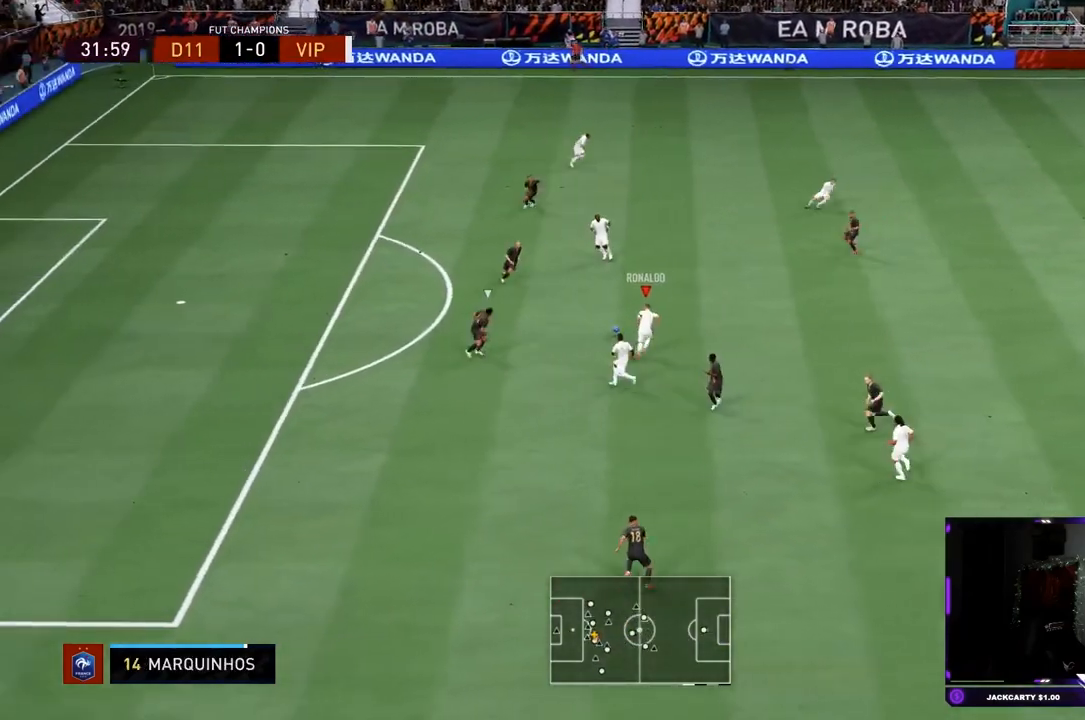
{"buttons": ["R2"], "left_stick": "down", "right_stick": "center", "events": [[150, "left_stick", "down-left"], [284, "CROSS", "down"], [334, "CROSS", "up"], [334, "left_stick", "down"], [451, "R2", "down"]]}
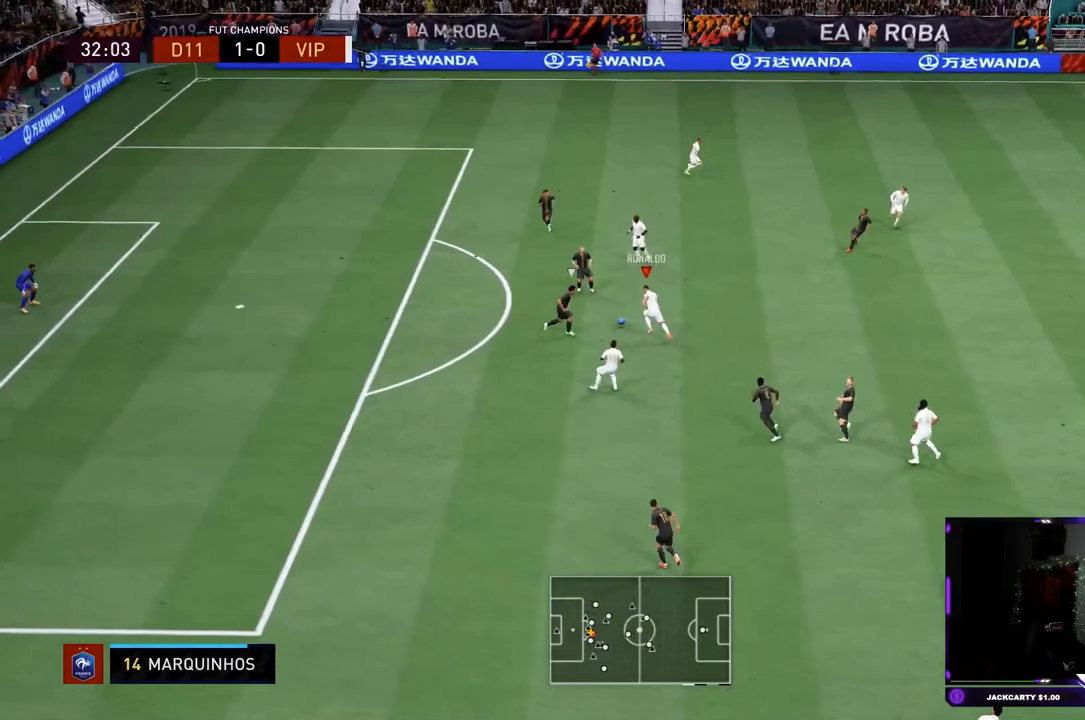
{"buttons": ["R1"], "left_stick": "center", "right_stick": "center", "events": [[200, "R2", "up"], [367, "left_stick", "down-left"], [433, "R1", "down"], [484, "left_stick", "center"]]}
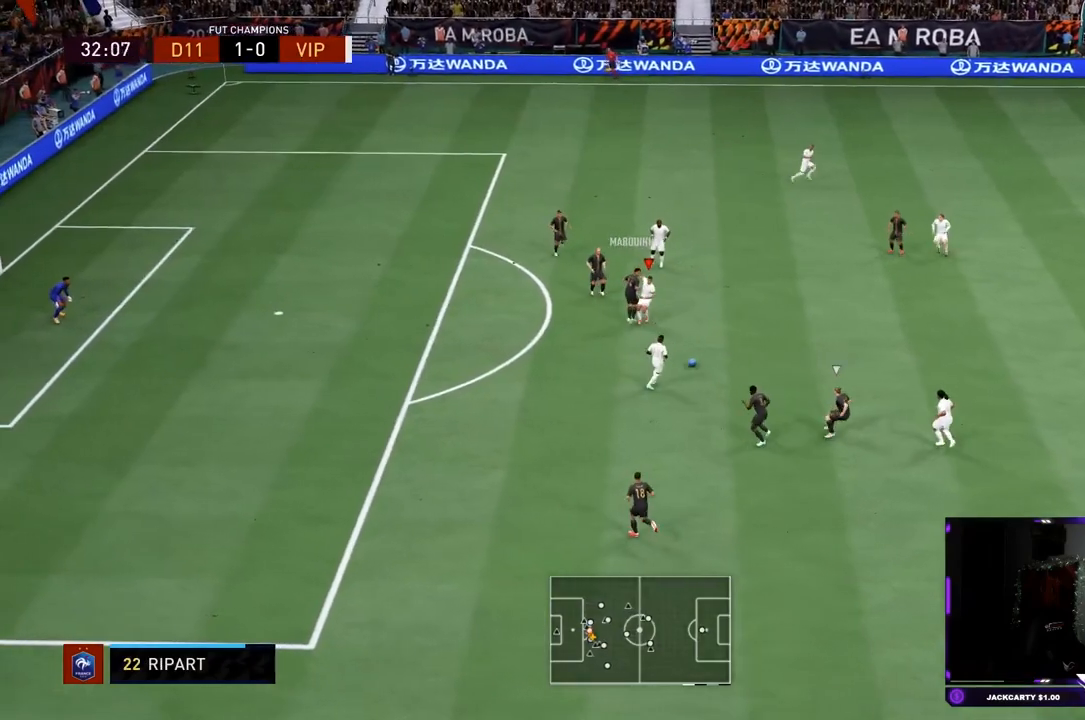
{"buttons": ["L1", "L2", "R2"], "left_stick": "right", "right_stick": "center", "events": [[50, "R2", "down"], [84, "L2", "down"], [134, "left_stick", "up-right"], [300, "R1", "up"], [334, "left_stick", "right"], [367, "R1", "down"], [417, "R1", "up"], [501, "L1", "down"]]}
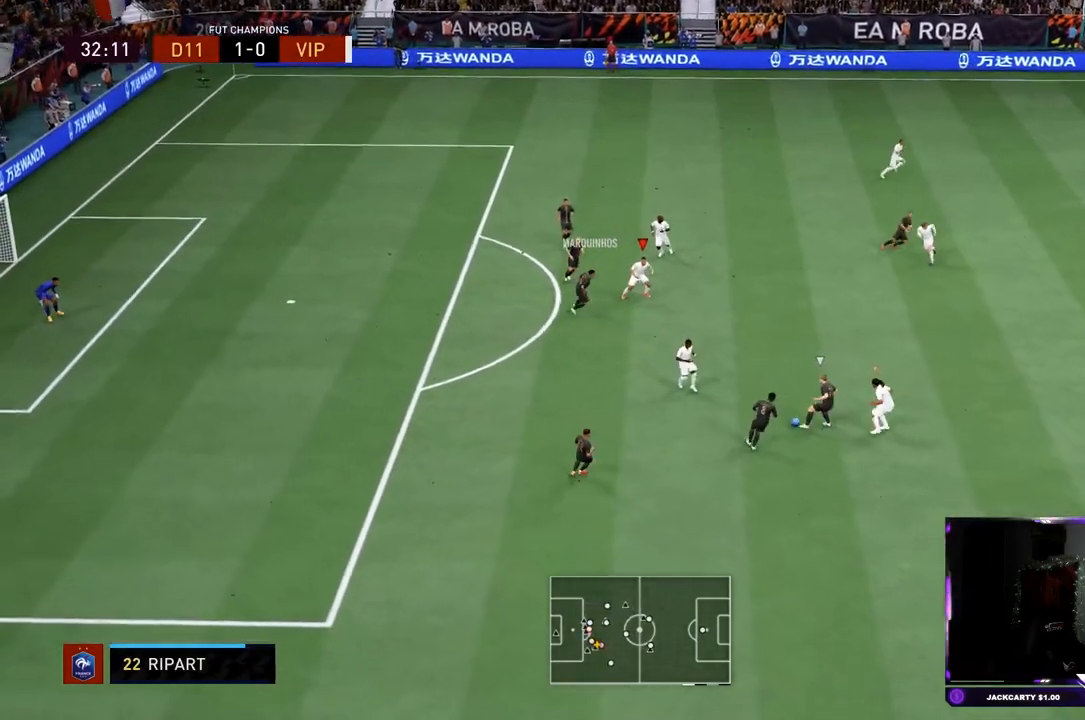
{"buttons": ["L2", "R1", "R2"], "left_stick": "up-right", "right_stick": "center", "events": [[16, "L2", "up"], [33, "R1", "down"], [66, "left_stick", "up-left"], [167, "L1", "up"], [167, "L2", "down"], [317, "left_stick", "up"], [417, "left_stick", "up-right"]]}
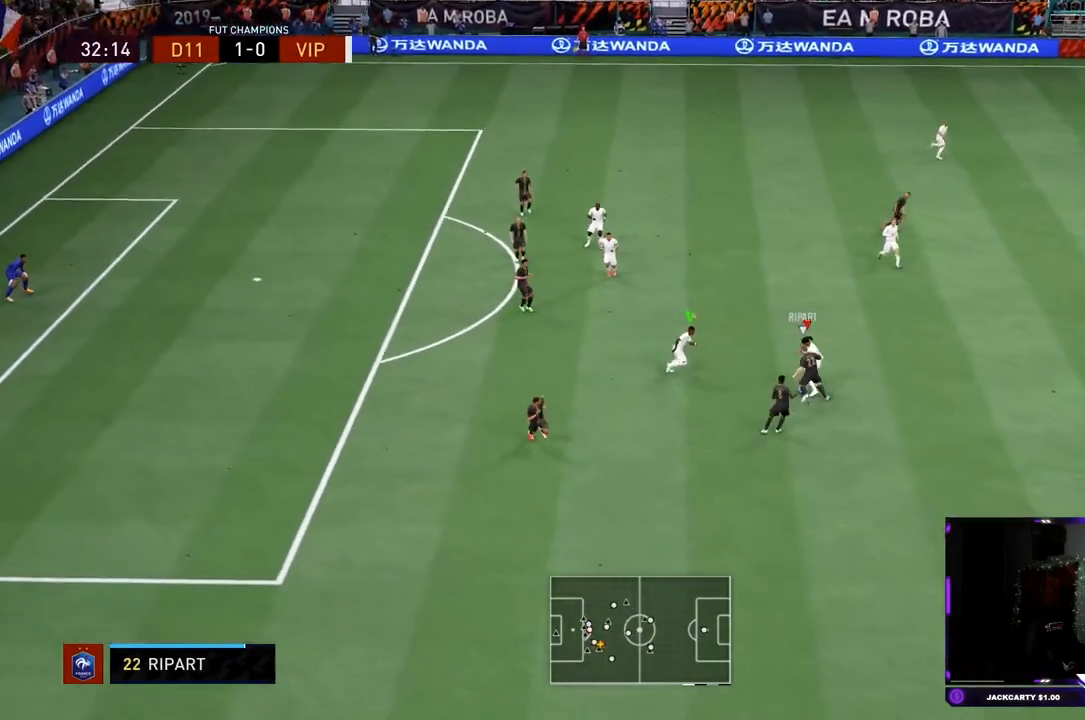
{"buttons": ["L2", "R2"], "left_stick": "up", "right_stick": "center"}
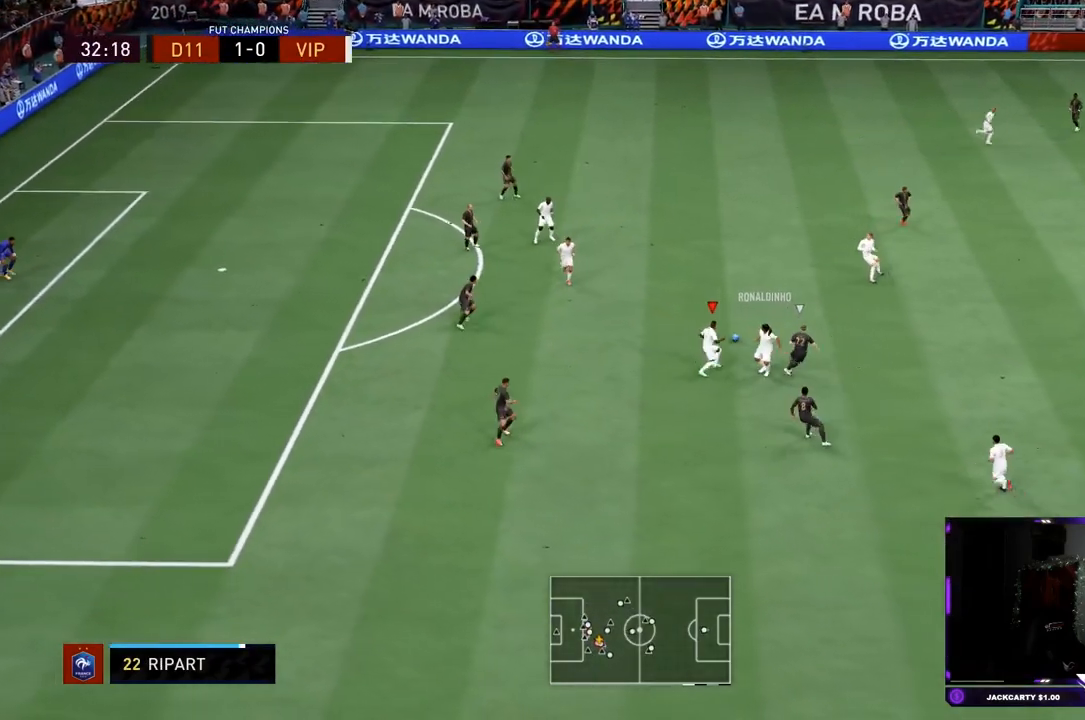
{"buttons": ["R2"], "left_stick": "up-left", "right_stick": "center", "events": [[50, "left_stick", "up-left"], [150, "R2", "up"], [317, "L2", "up"], [333, "R2", "down"]]}
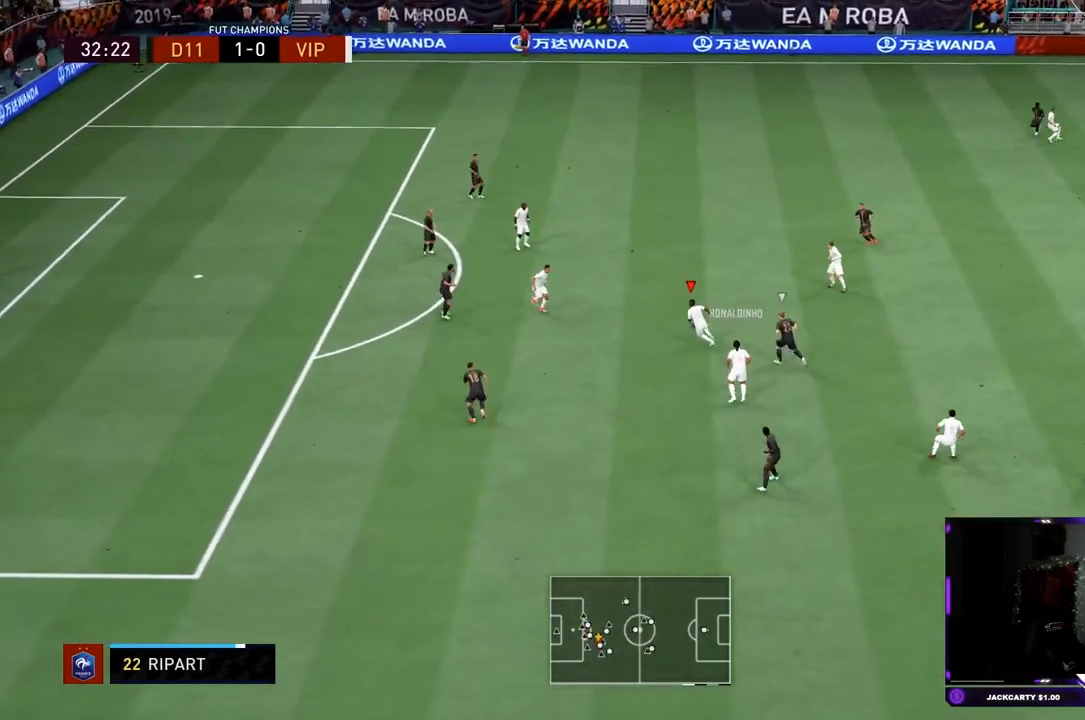
{"buttons": ["R2"], "left_stick": "up-left", "right_stick": "center", "events": [[50, "R2", "up"], [167, "CROSS", "down"], [284, "CROSS", "up"], [401, "R2", "down"]]}
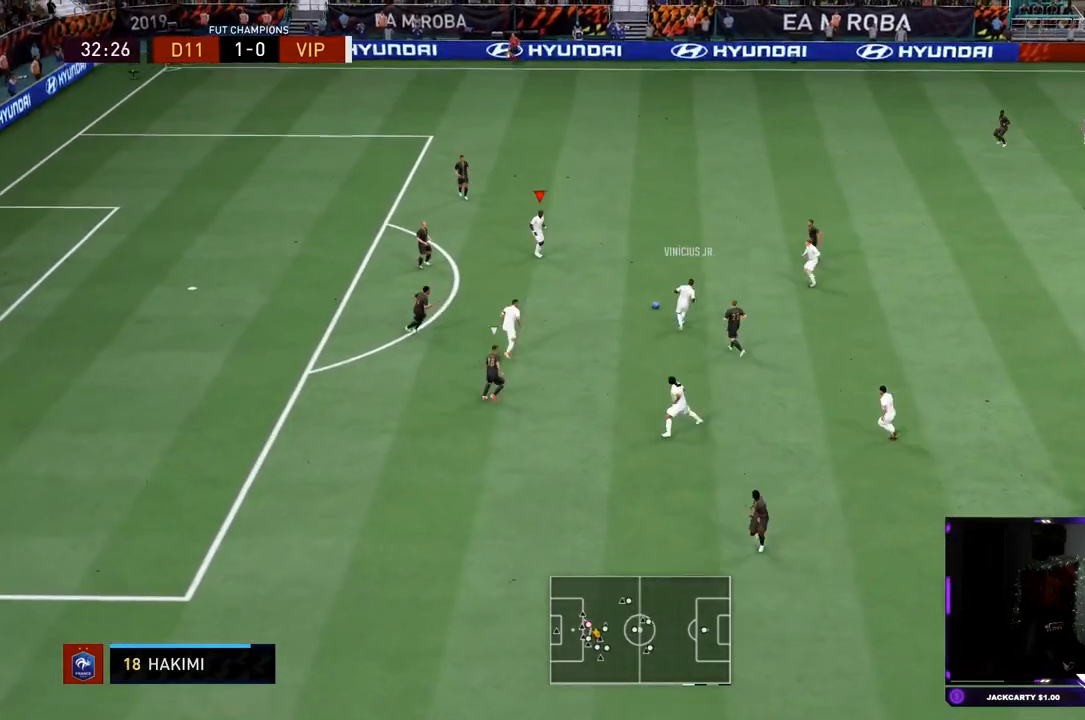
{"buttons": ["R2"], "left_stick": "down-left", "right_stick": "center", "events": [[150, "left_stick", "down-left"], [250, "L1", "down"], [267, "R2", "up"], [317, "CROSS", "down"], [383, "CROSS", "up"], [383, "L1", "up"], [483, "R2", "down"]]}
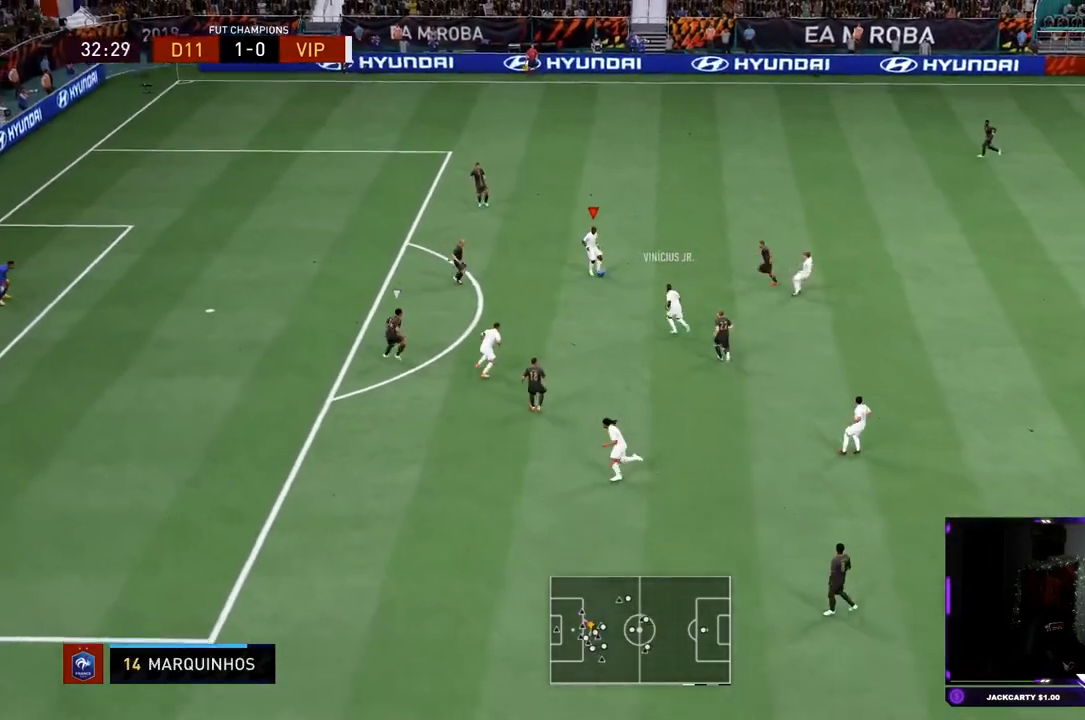
{"buttons": [], "left_stick": "down-left", "right_stick": "center", "events": [[17, "left_stick", "center"], [184, "left_stick", "up-left"], [284, "left_stick", "left"], [384, "left_stick", "down-left"], [467, "R2", "up"]]}
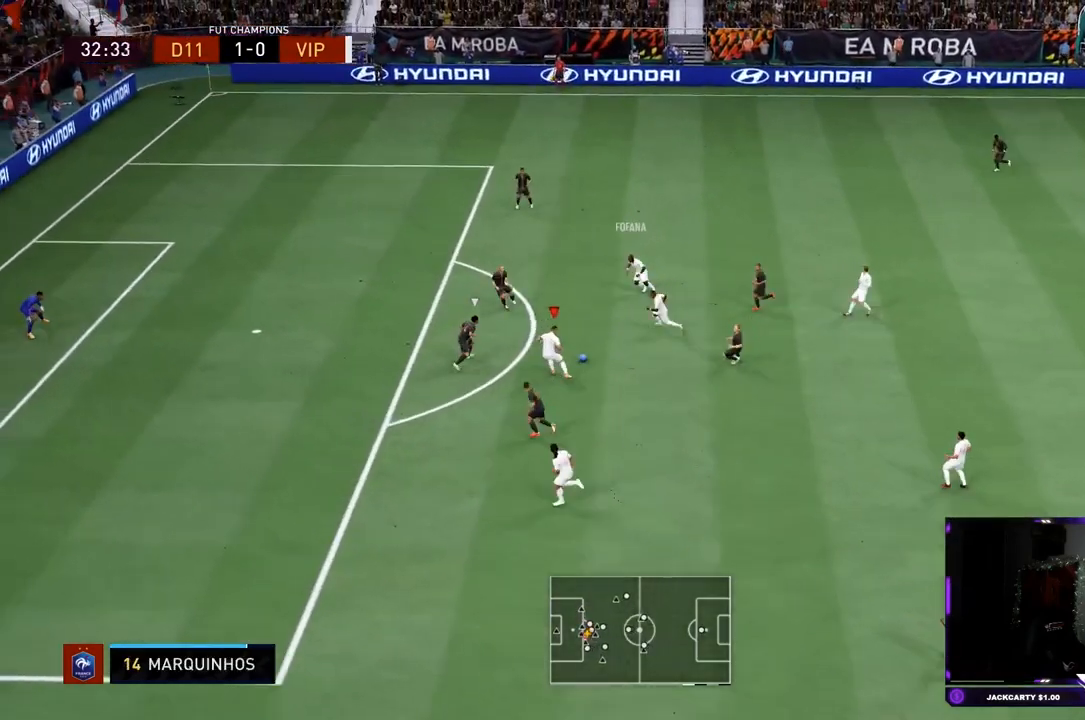
{"buttons": ["CROSS"], "left_stick": "left", "right_stick": "center", "events": [[283, "SQUARE", "down"], [300, "CROSS", "down"], [400, "SQUARE", "up"], [484, "left_stick", "left"]]}
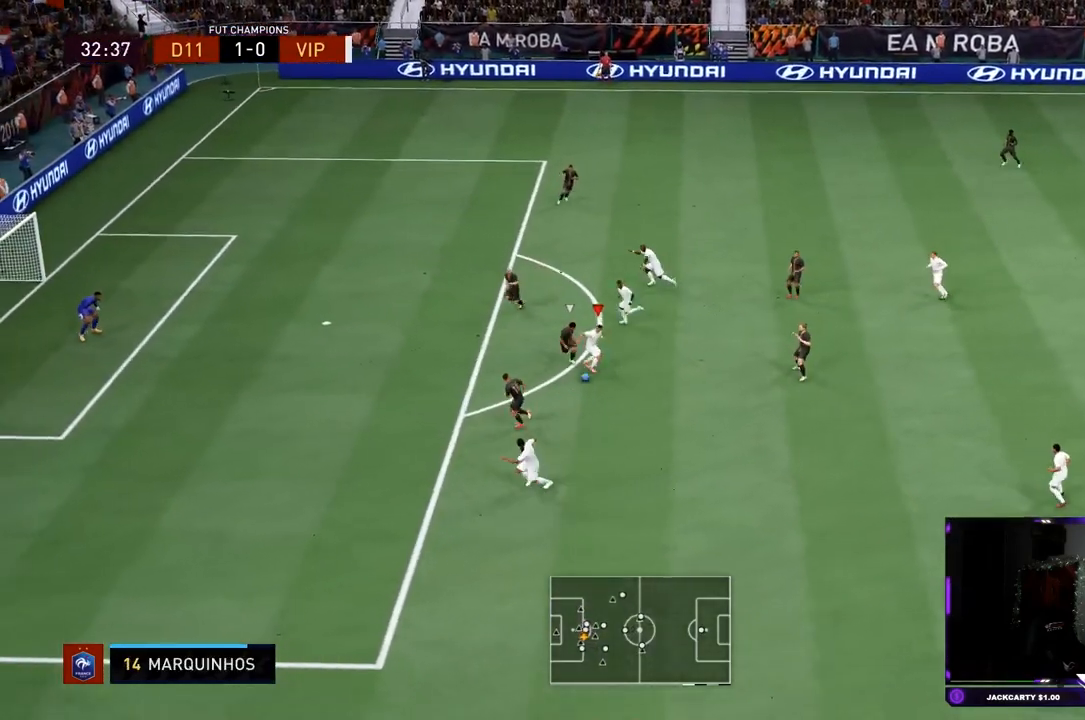
{"buttons": [], "left_stick": "down-left", "right_stick": "center", "events": [[67, "CROSS", "up"], [167, "left_stick", "down-left"]]}
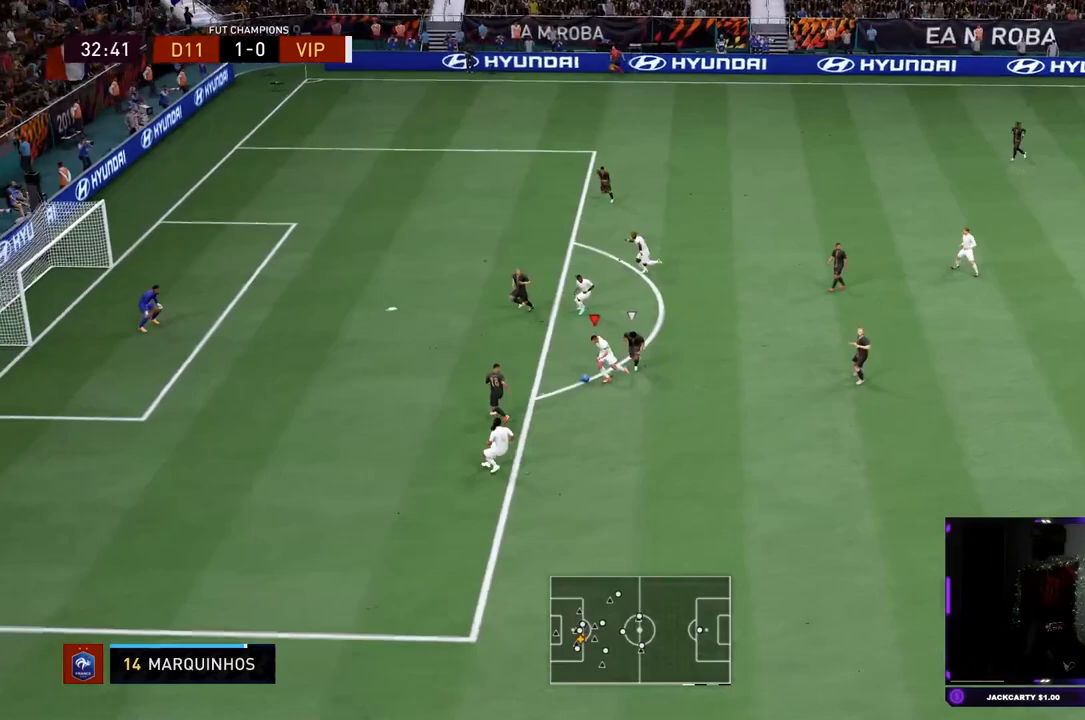
{"buttons": [], "left_stick": "up", "right_stick": "center", "events": [[284, "left_stick", "down-right"], [417, "left_stick", "up-right"], [501, "left_stick", "up"]]}
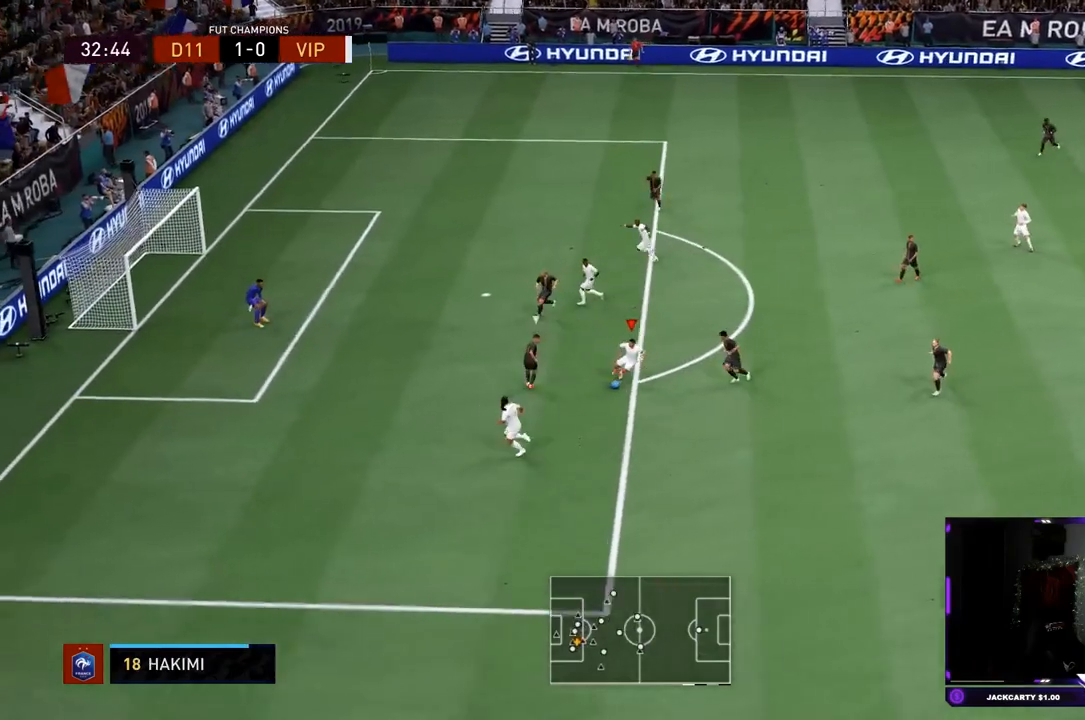
{"buttons": [], "left_stick": "up-left", "right_stick": "up-left", "events": [[383, "right_stick", "down-right"], [500, "left_stick", "up-left"], [500, "right_stick", "up-left"]]}
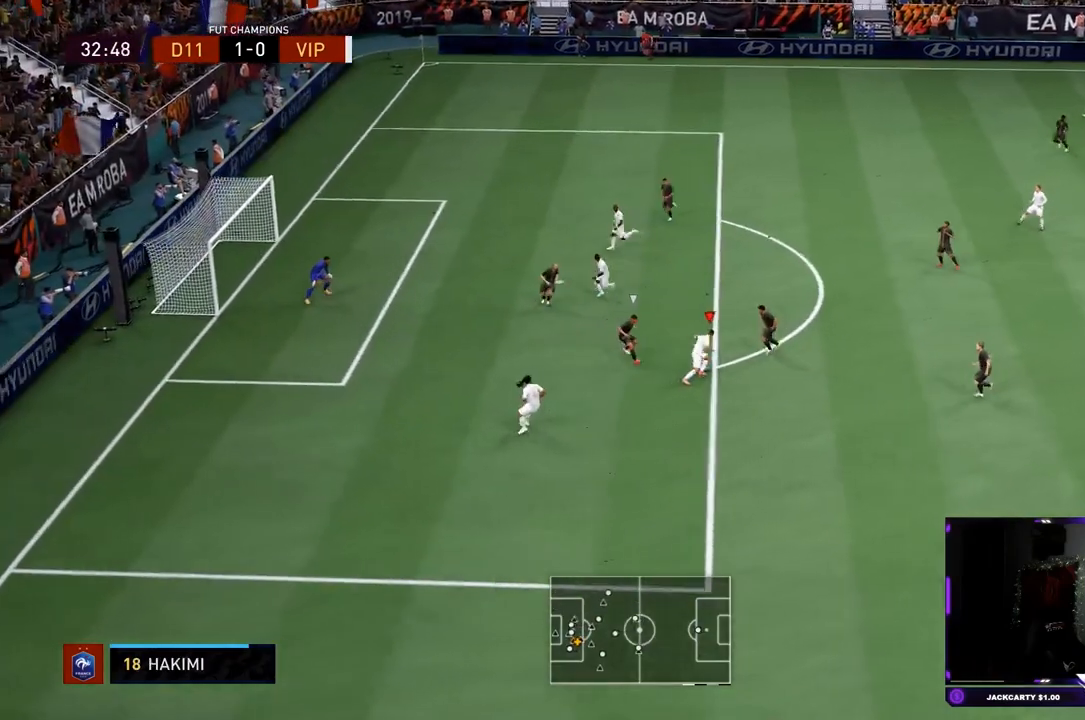
{"buttons": [], "left_stick": "up-left", "right_stick": "center", "events": [[67, "right_stick", "up"], [167, "right_stick", "center"]]}